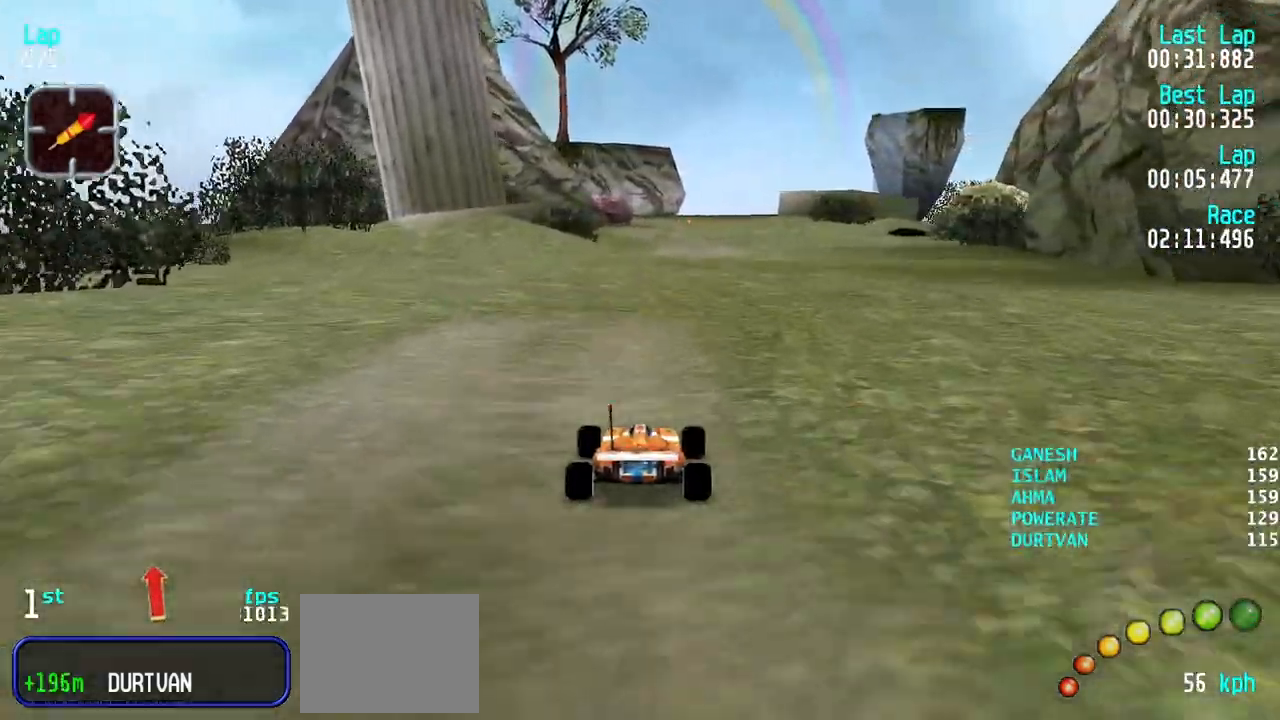
Gameplay with keyboard; each line is a JSON object with the keys held at the frame after it. "events" lists presses ("down") and releases ("up") of "down", "left", "right" and "up" between this image and that frame as [ms after this image, input, new state], when the widget could be followed in between. No other keys are recorded. Mouse input is not recorded.
{"keys": ["up"], "events": []}
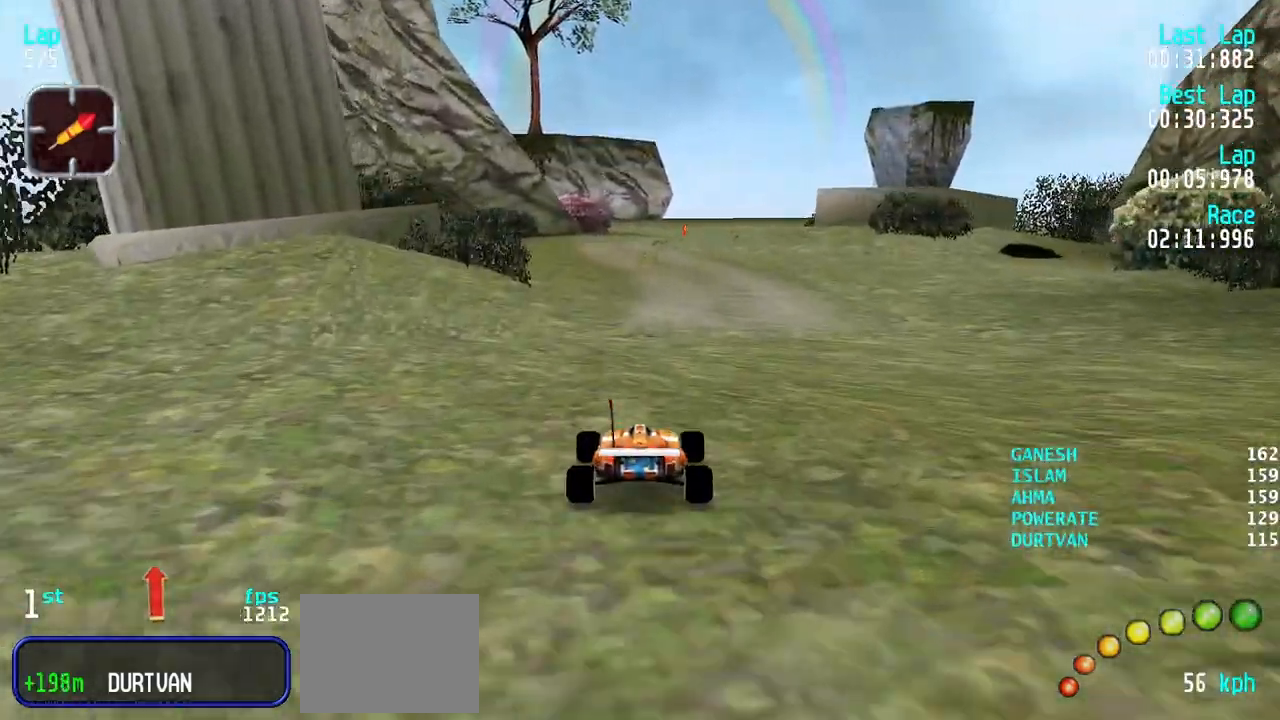
{"keys": [], "events": [[483, "up", "up"]]}
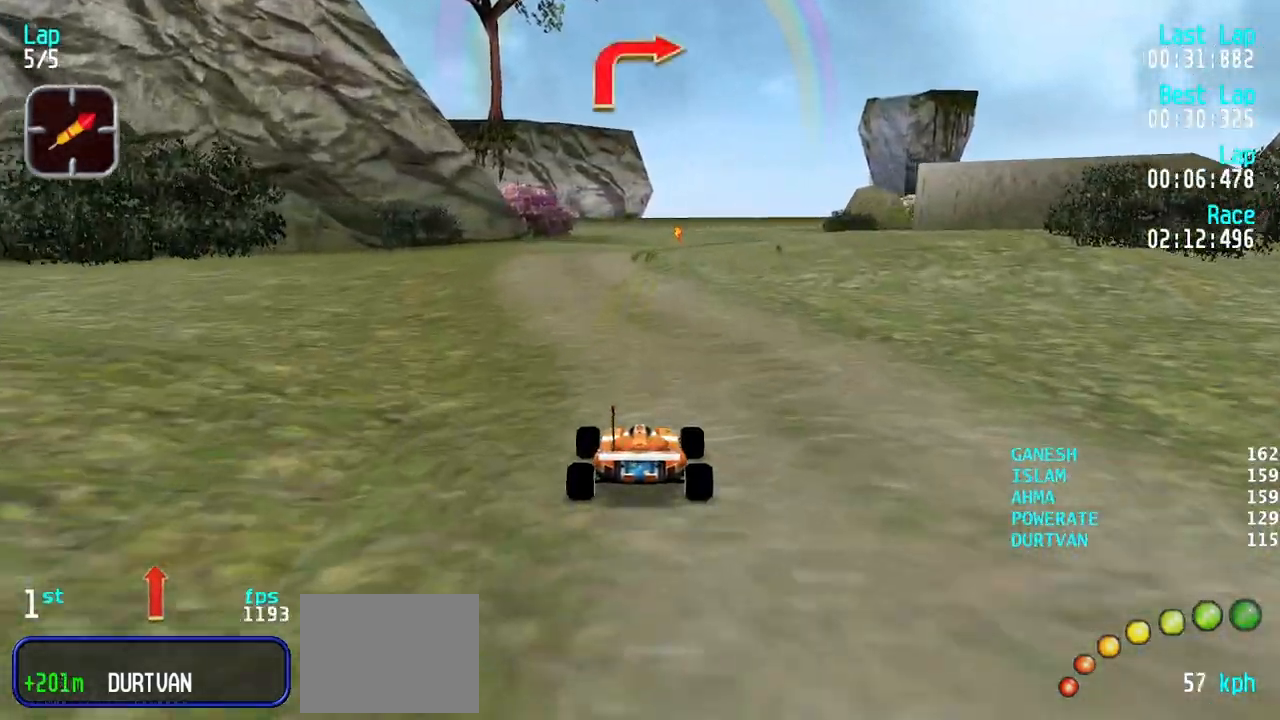
{"keys": ["right", "up"], "events": [[167, "down", "down"], [317, "down", "up"], [400, "right", "down"], [450, "up", "down"]]}
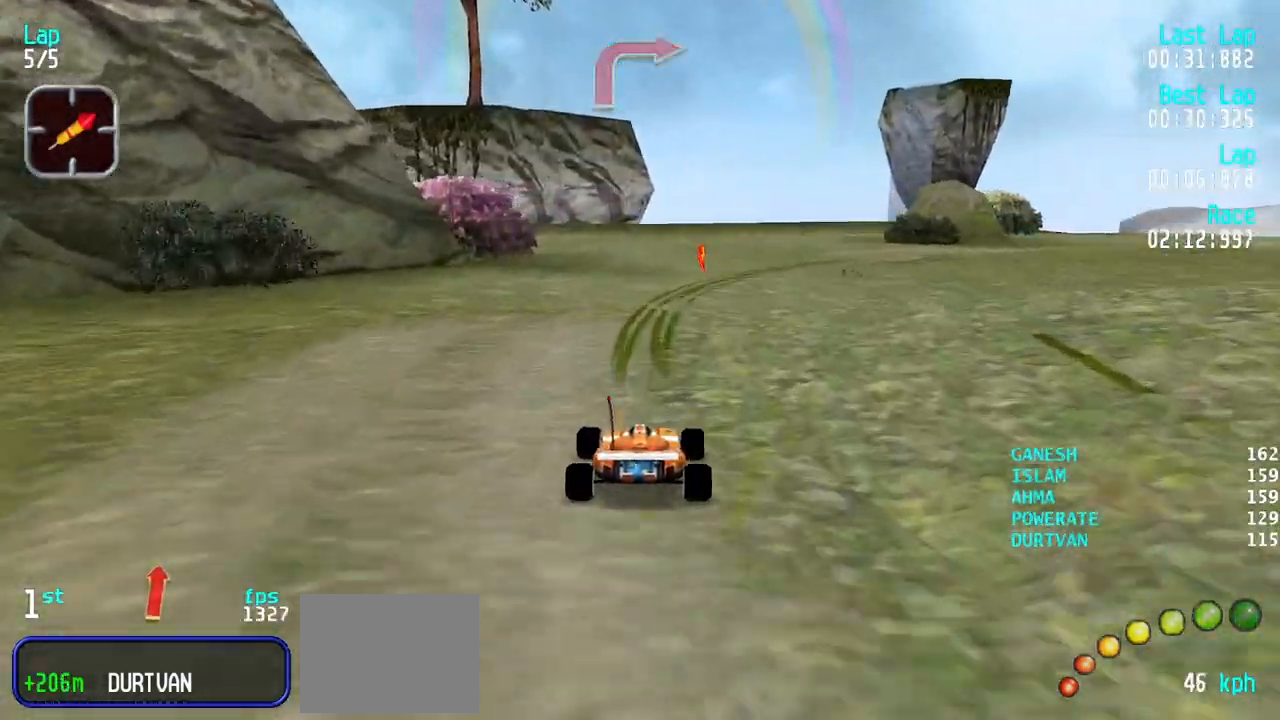
{"keys": ["right", "up"], "events": [[333, "right", "up"], [417, "right", "down"]]}
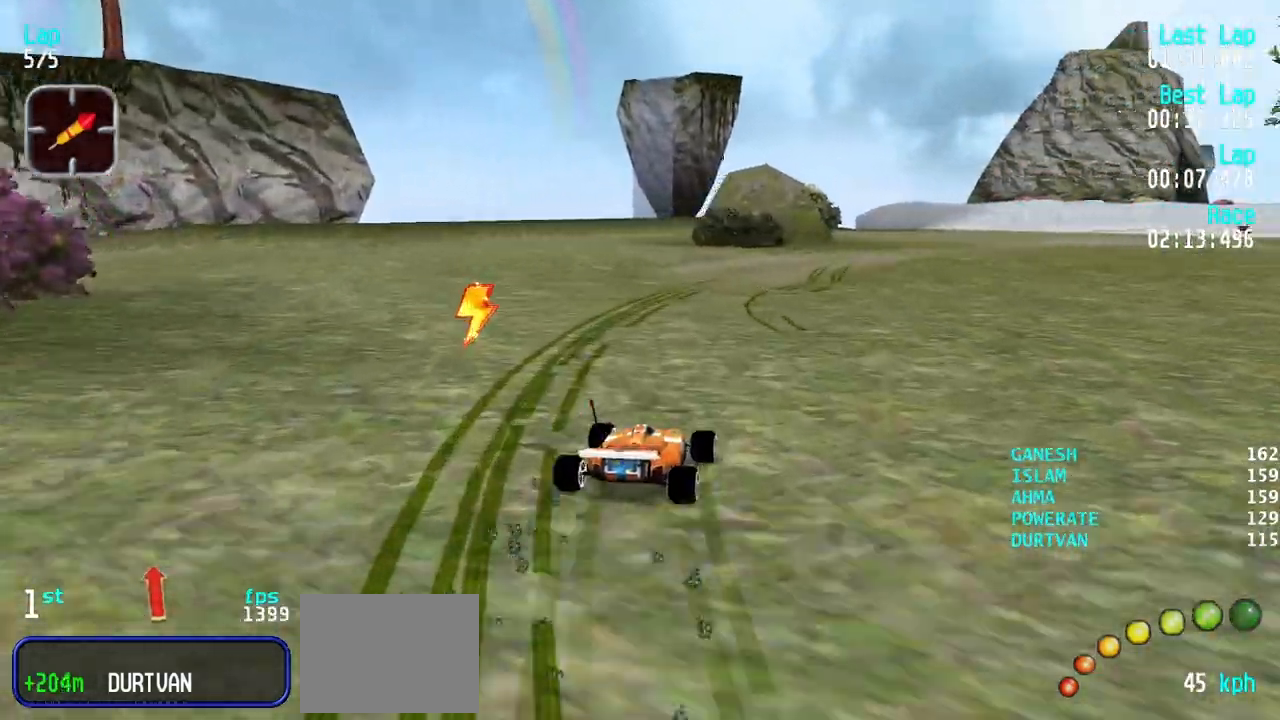
{"keys": ["right", "up"], "events": [[150, "right", "up"], [200, "right", "down"], [350, "right", "up"], [383, "right", "down"]]}
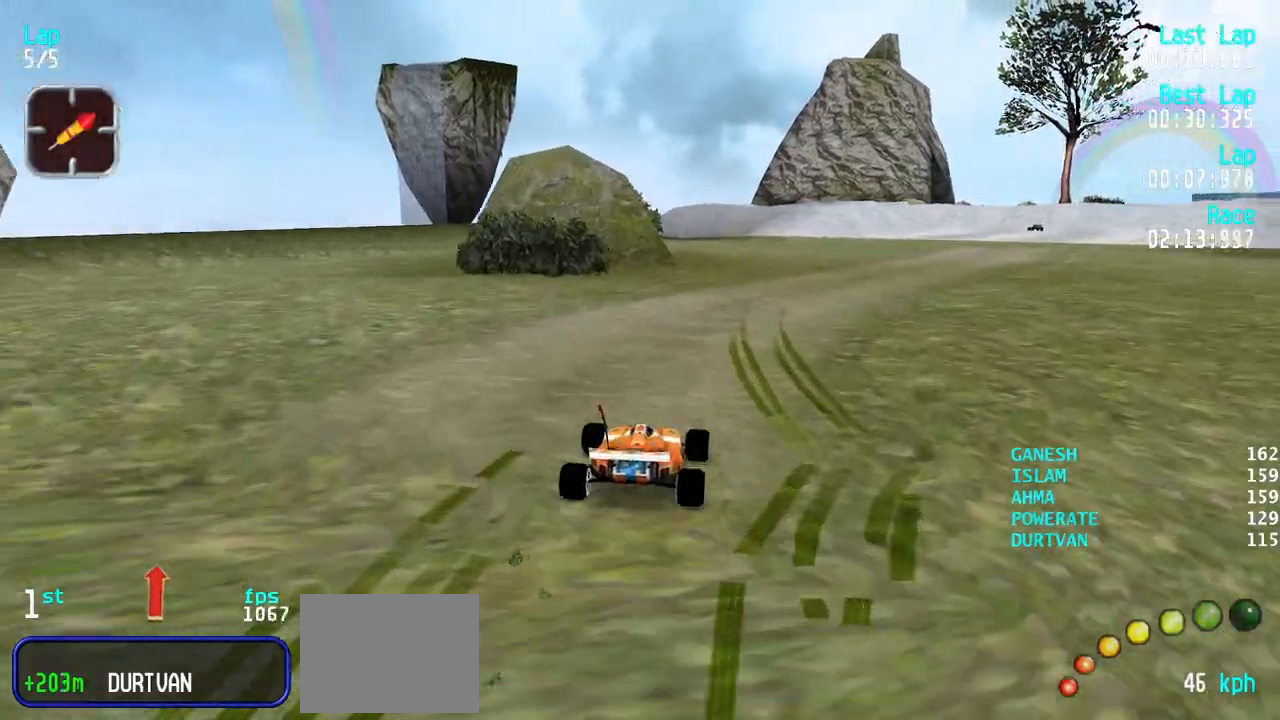
{"keys": ["right", "up"], "events": [[317, "right", "up"], [367, "right", "down"]]}
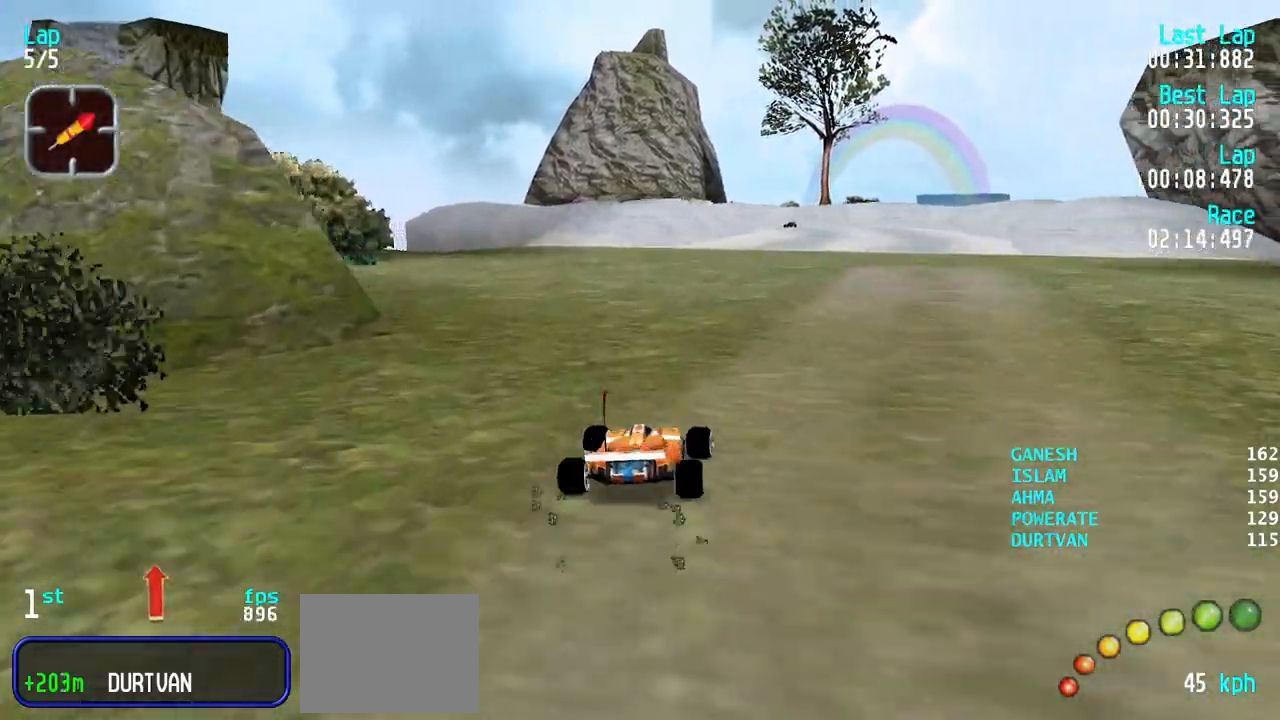
{"keys": ["right", "up"], "events": [[183, "right", "up"], [283, "right", "down"], [383, "right", "up"], [467, "right", "down"]]}
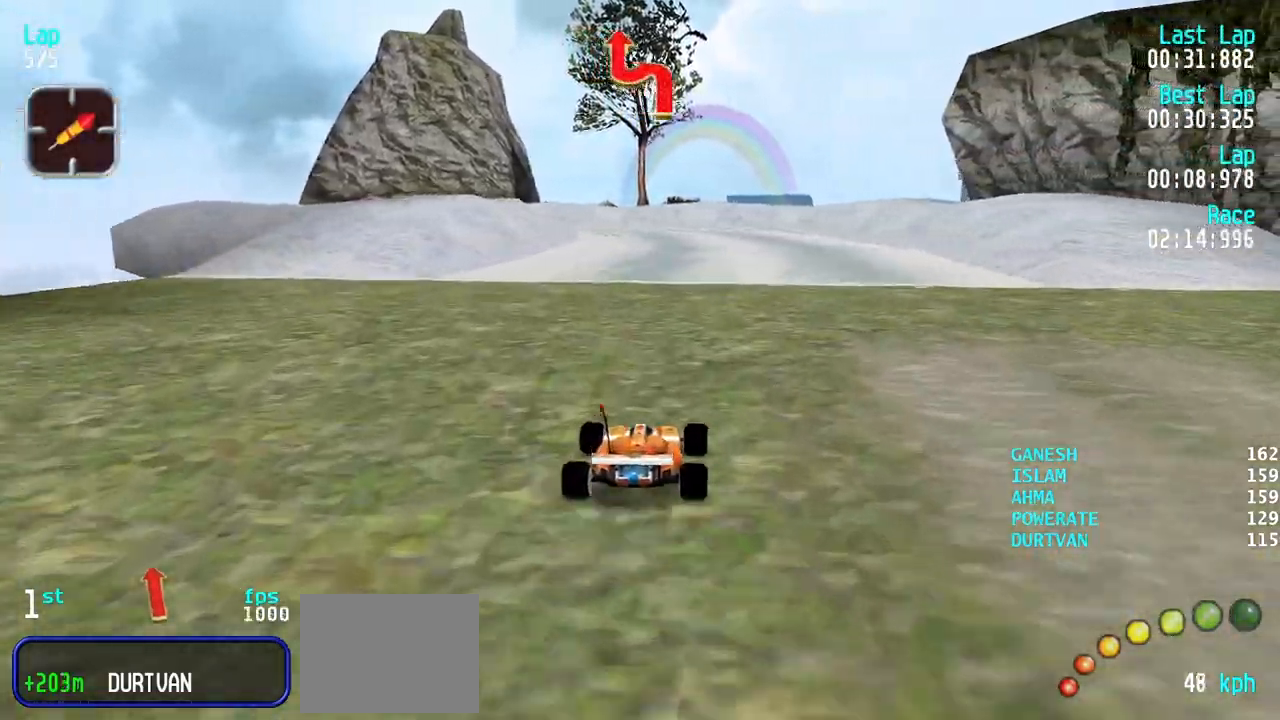
{"keys": ["left", "up"], "events": [[67, "right", "up"], [483, "left", "down"]]}
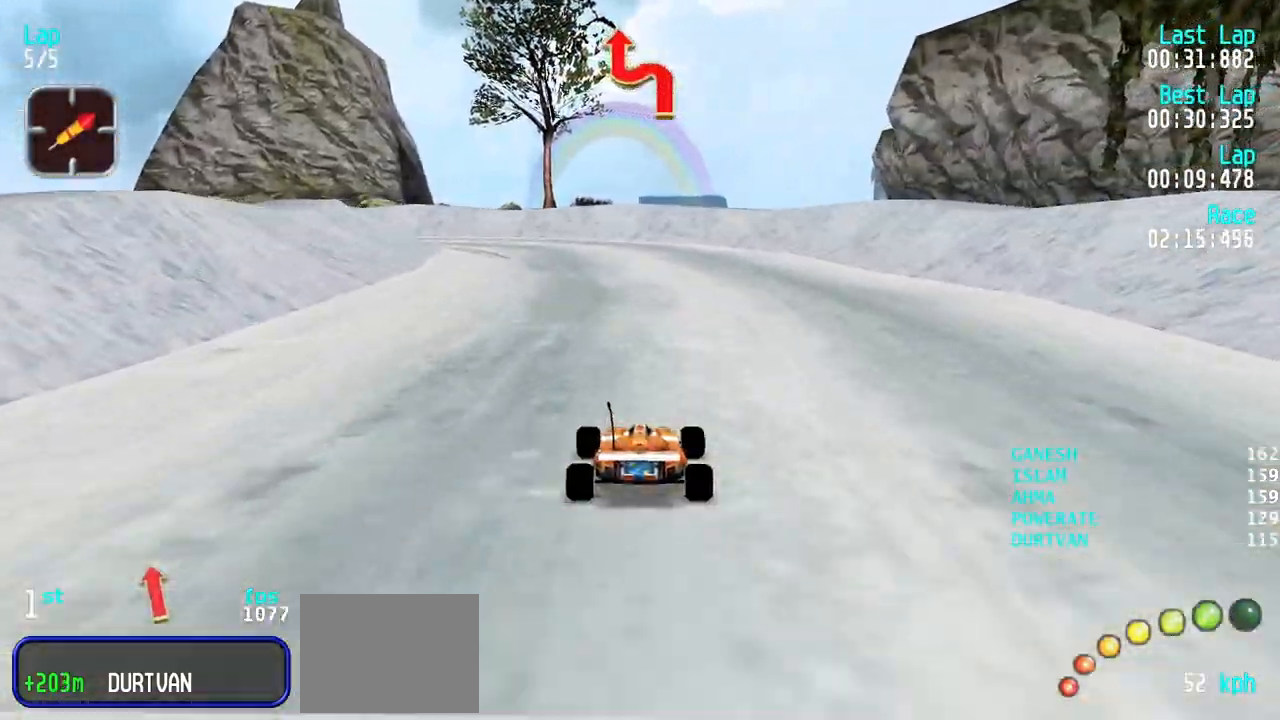
{"keys": ["left", "up"], "events": [[83, "left", "up"], [133, "left", "down"], [217, "left", "up"], [317, "left", "down"], [400, "left", "up"], [450, "left", "down"]]}
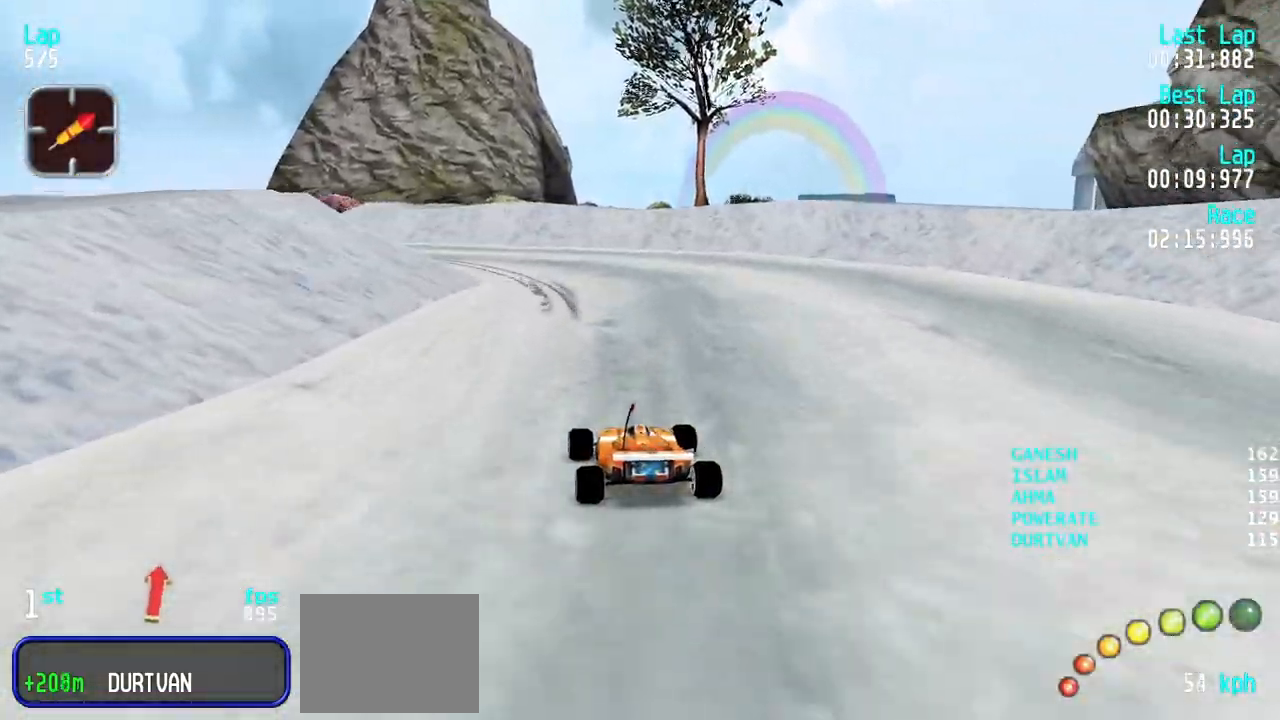
{"keys": ["left"], "events": [[50, "left", "up"], [133, "left", "down"], [183, "left", "up"], [333, "left", "down"], [467, "up", "up"]]}
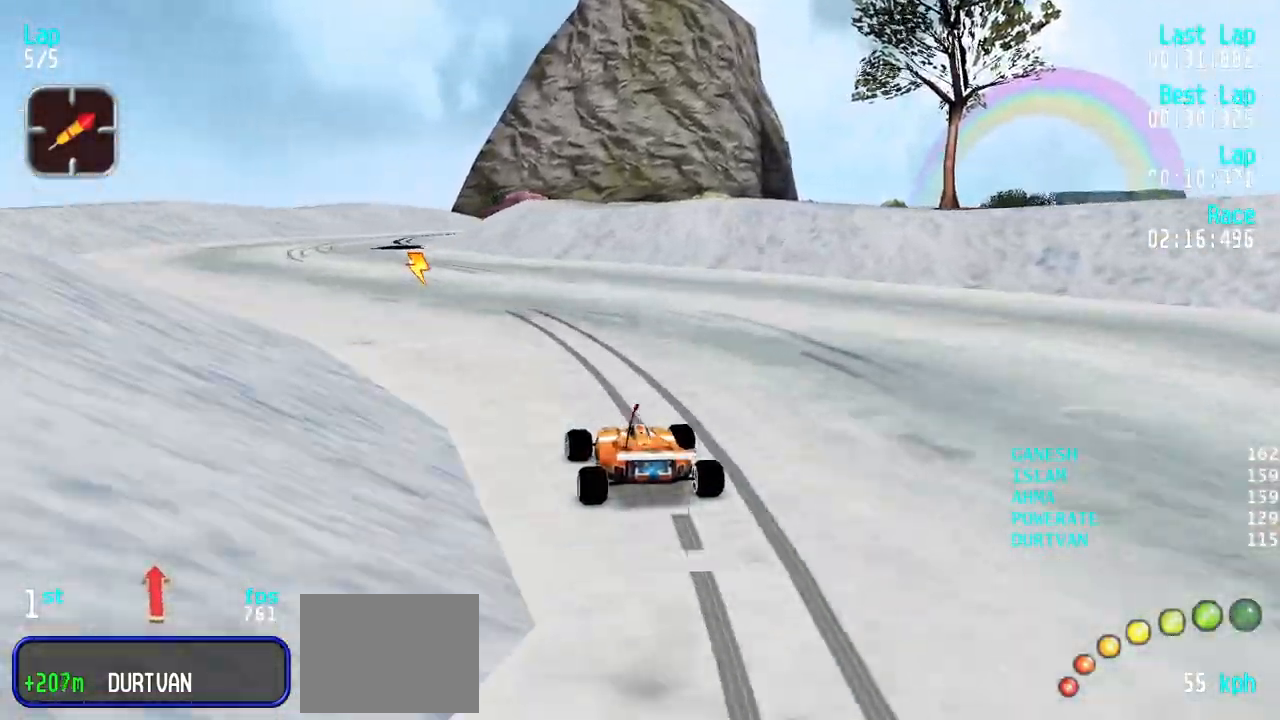
{"keys": ["left", "up"], "events": [[67, "up", "down"], [200, "left", "up"], [250, "left", "down"]]}
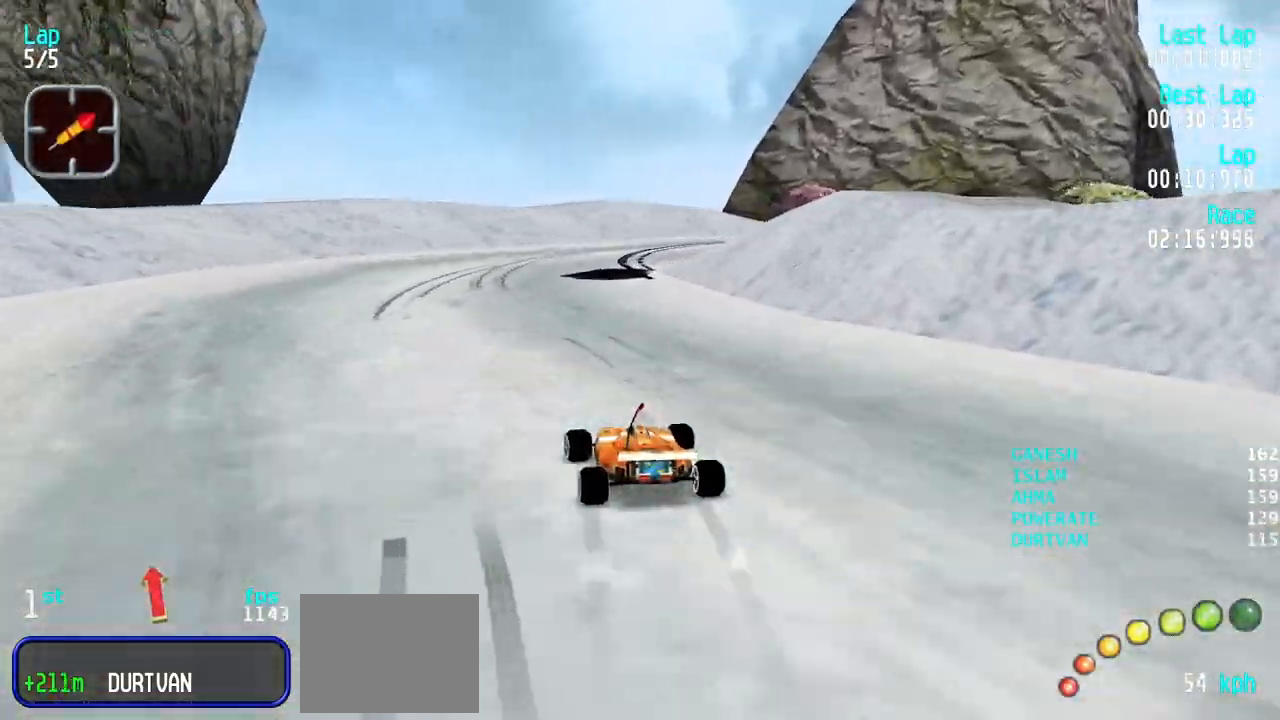
{"keys": ["right", "up"], "events": [[83, "left", "up"], [167, "up", "up"], [267, "down", "down"], [267, "right", "down"], [367, "down", "up"], [367, "right", "up"], [450, "right", "down"], [450, "up", "down"]]}
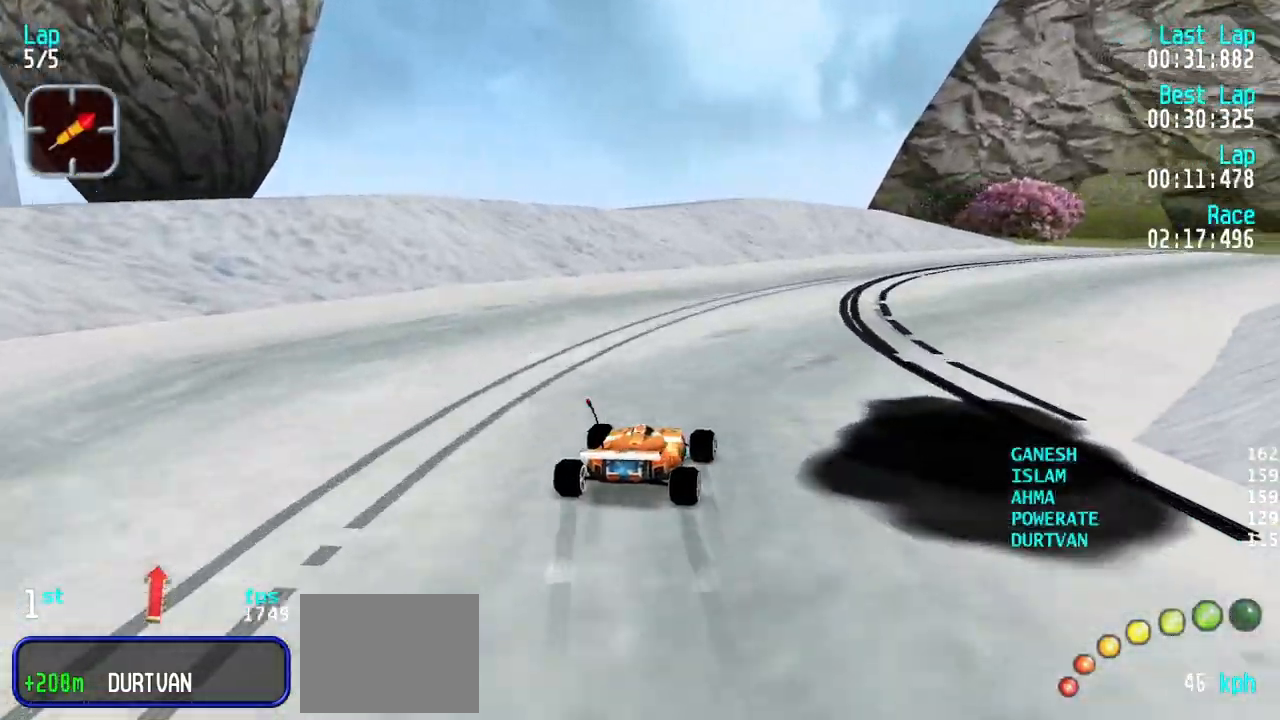
{"keys": ["right", "up"], "events": []}
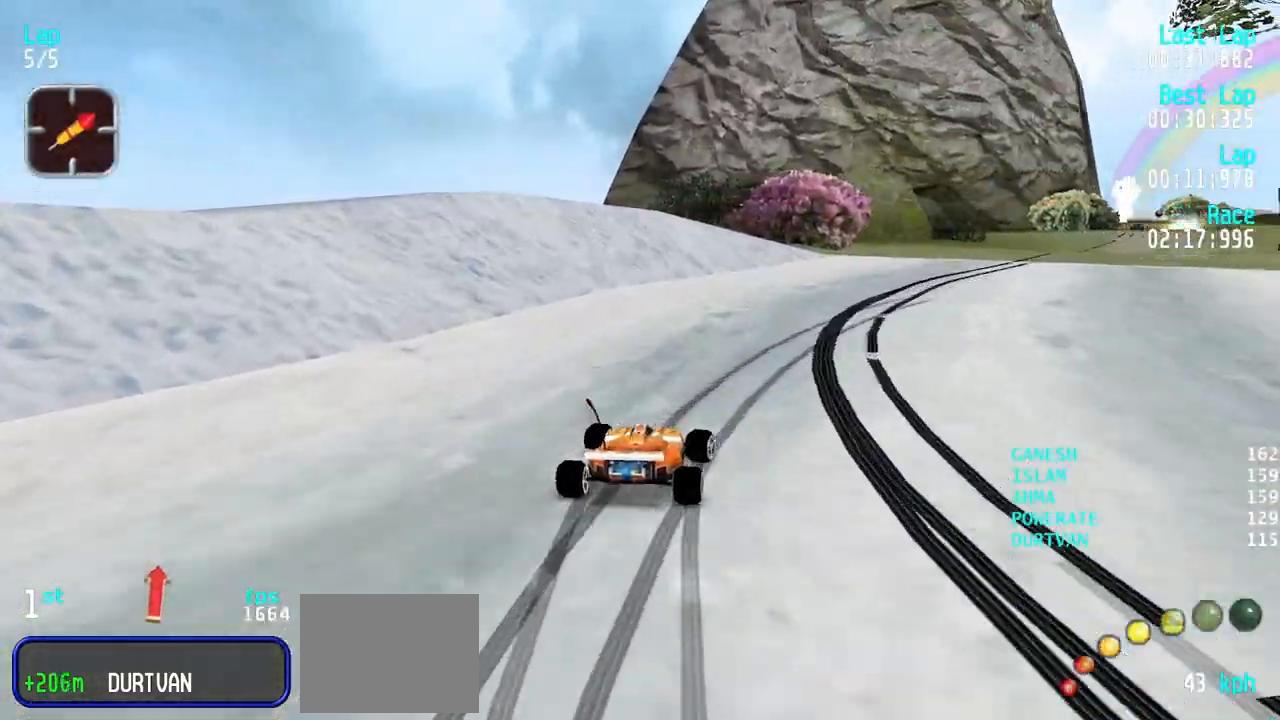
{"keys": ["up"], "events": [[67, "right", "up"], [117, "right", "down"], [483, "right", "up"]]}
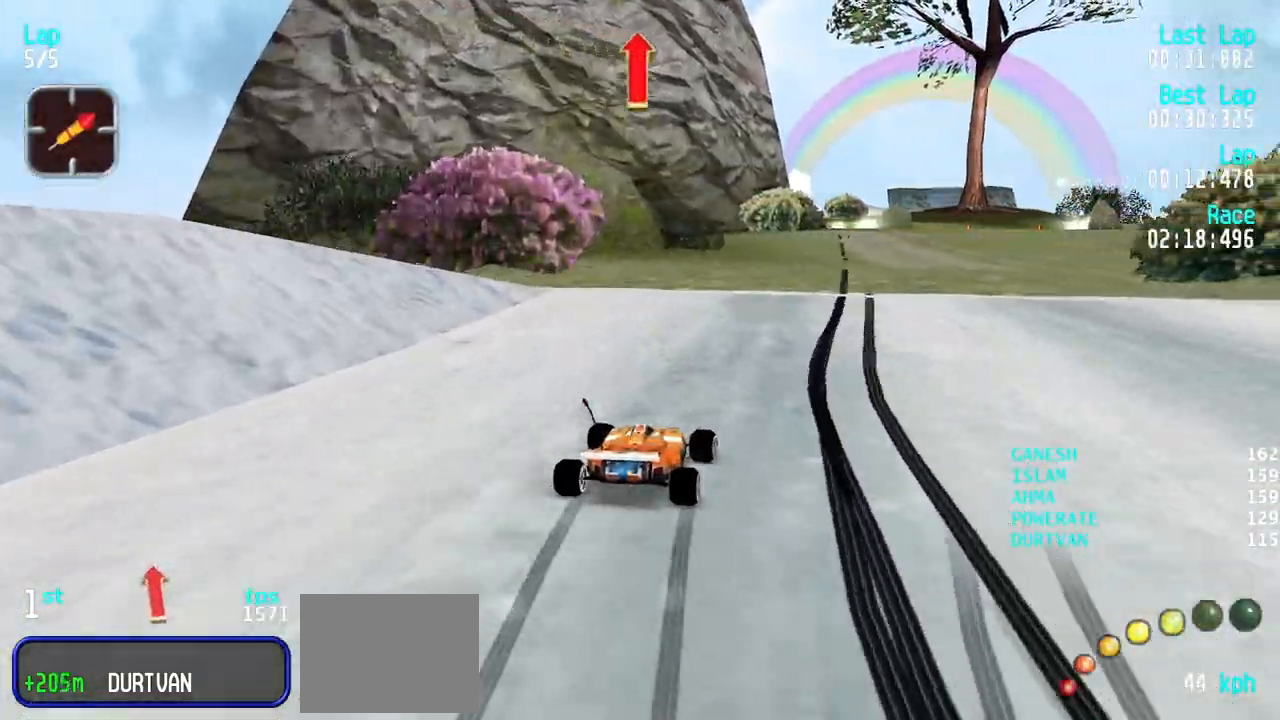
{"keys": ["up"], "events": [[33, "right", "down"], [167, "right", "up"], [267, "right", "down"], [317, "right", "up"]]}
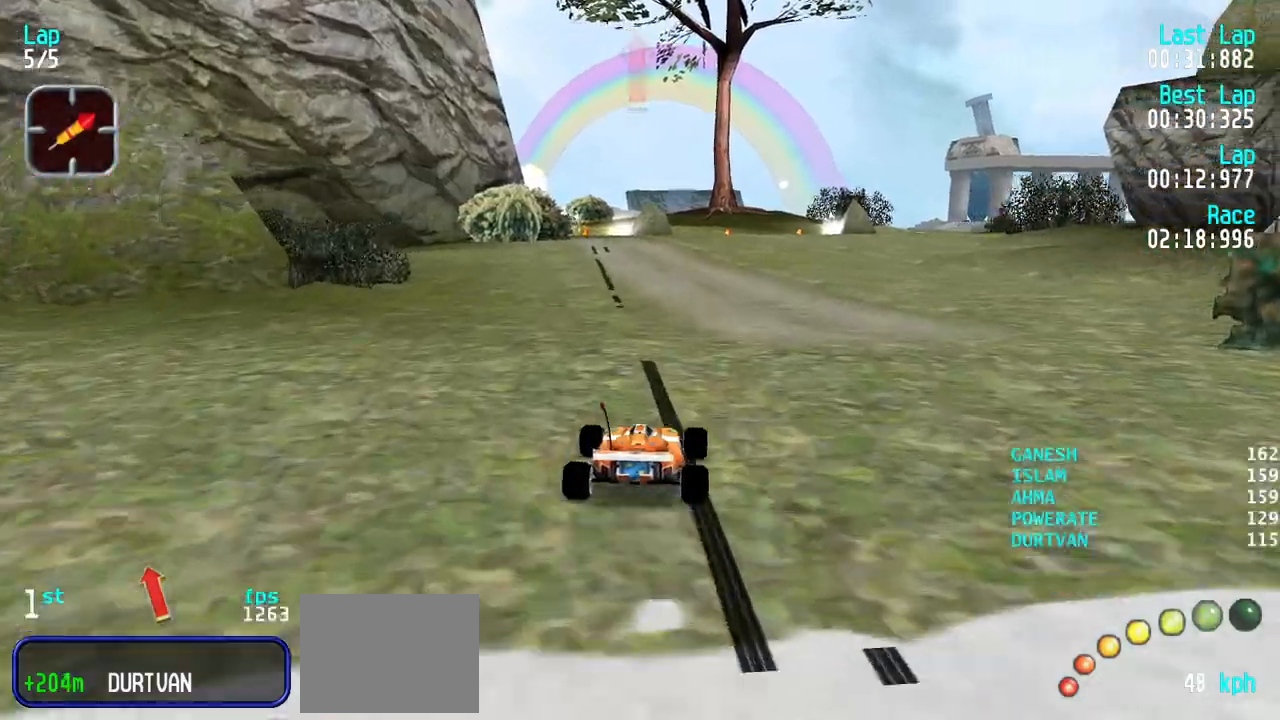
{"keys": ["left", "up"], "events": [[417, "left", "down"]]}
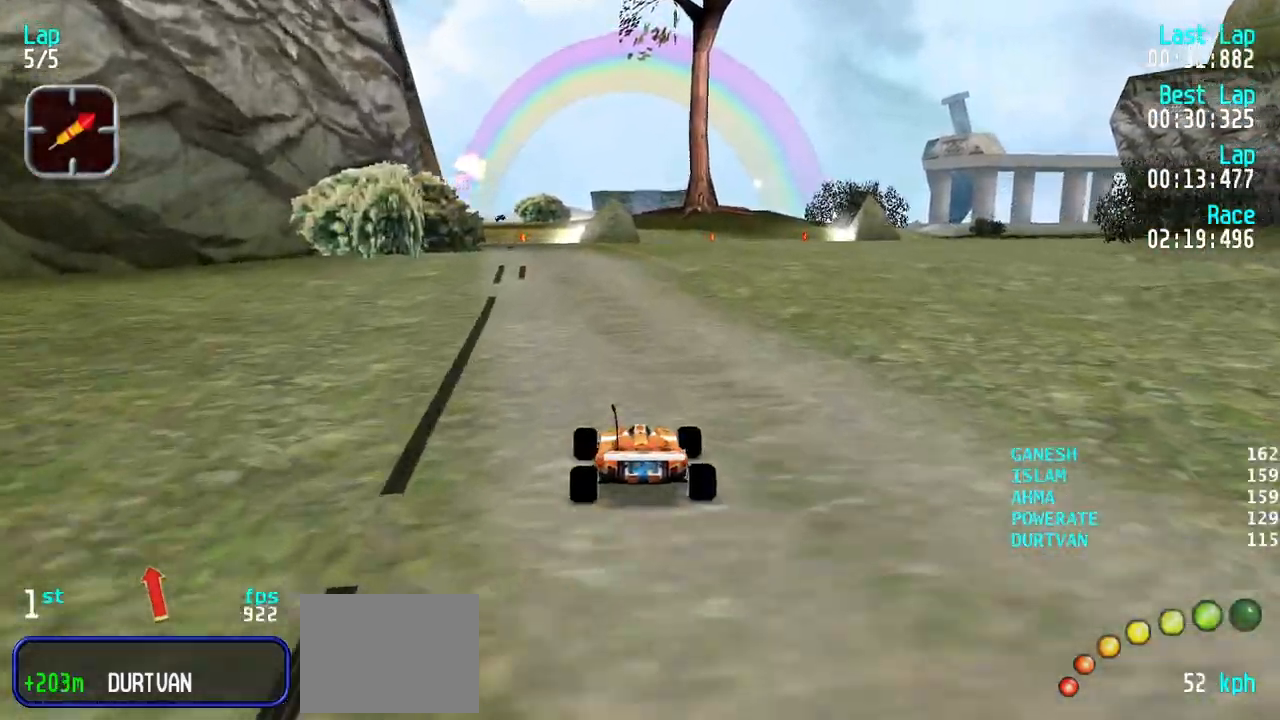
{"keys": ["up"], "events": [[17, "left", "up"], [67, "left", "down"], [150, "left", "up"], [250, "left", "down"], [300, "left", "up"], [383, "left", "down"], [483, "left", "up"]]}
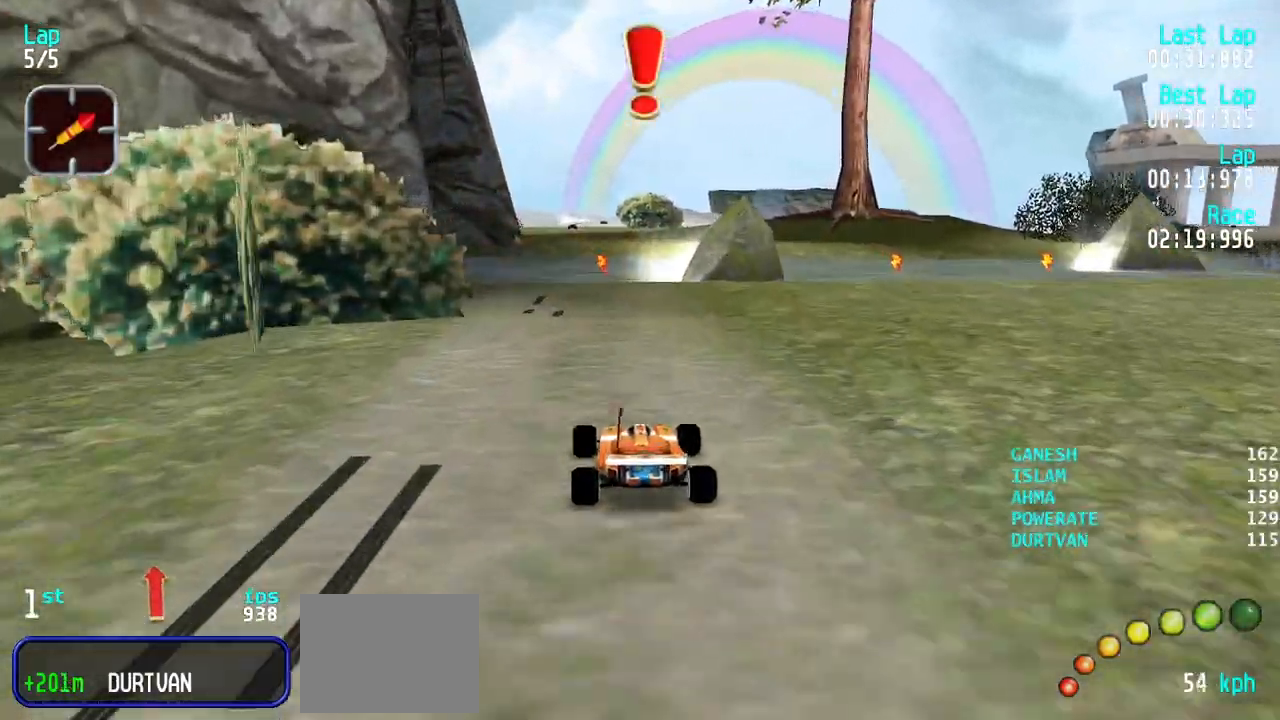
{"keys": ["up"], "events": [[83, "left", "down"], [133, "left", "up"], [267, "left", "down"], [317, "left", "up"]]}
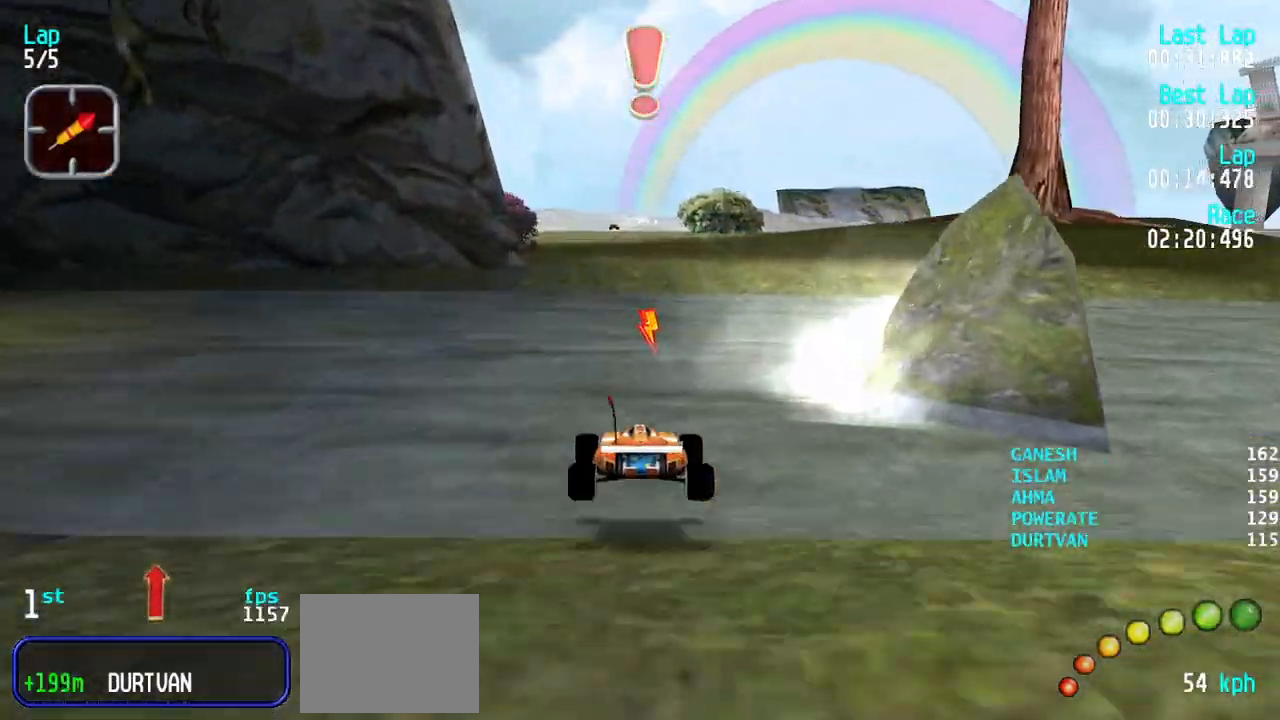
{"keys": ["left", "up"], "events": [[333, "left", "down"], [383, "left", "up"], [467, "left", "down"]]}
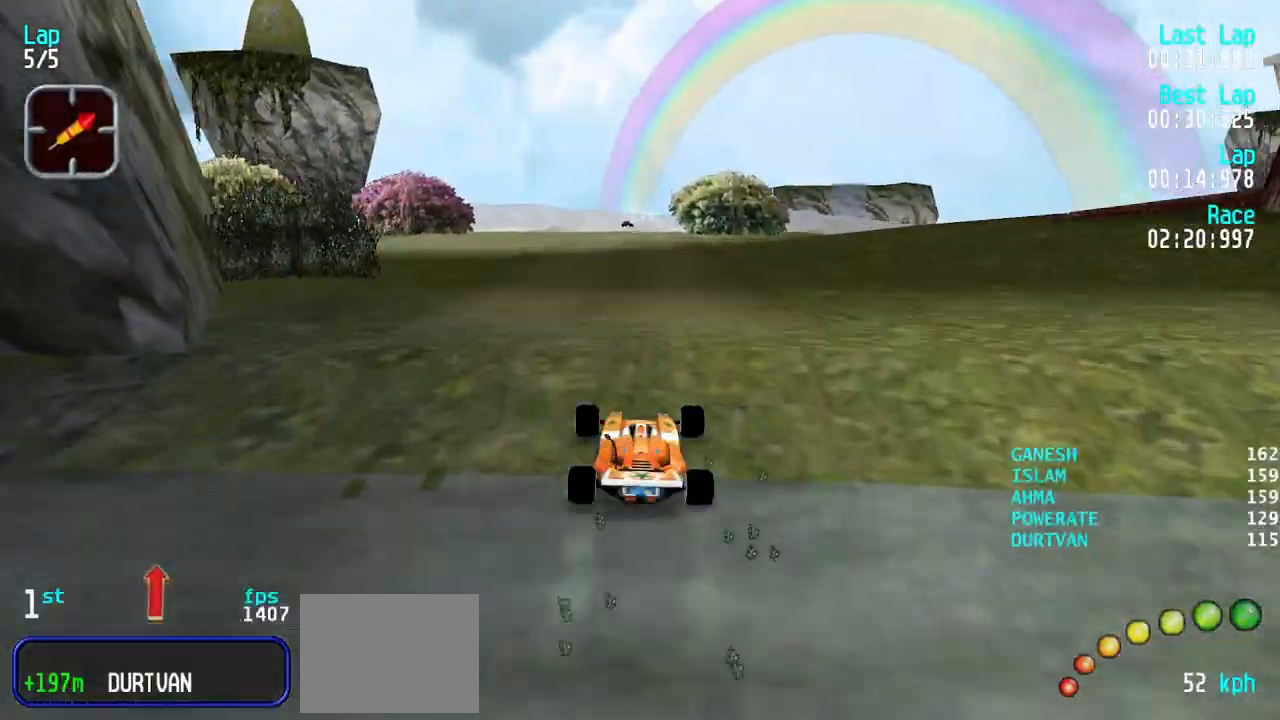
{"keys": ["up"], "events": [[17, "left", "up"]]}
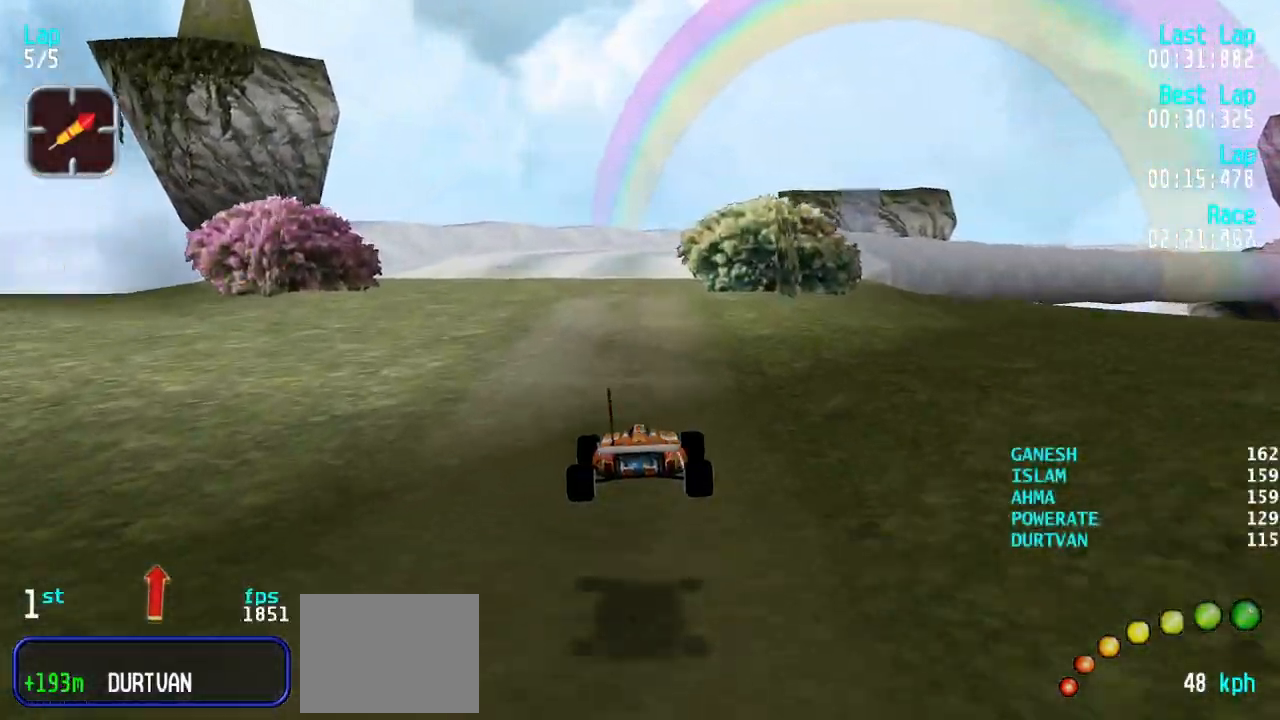
{"keys": ["up"], "events": []}
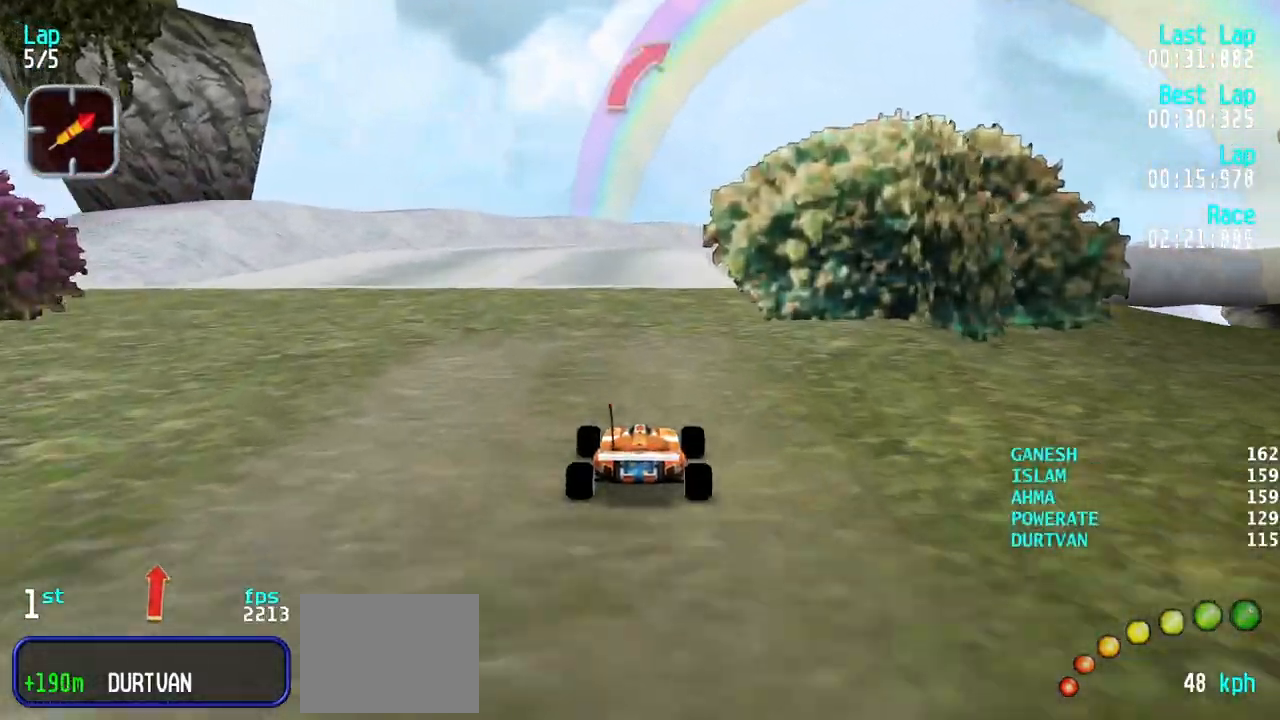
{"keys": ["up"], "events": [[333, "right", "down"], [417, "right", "up"]]}
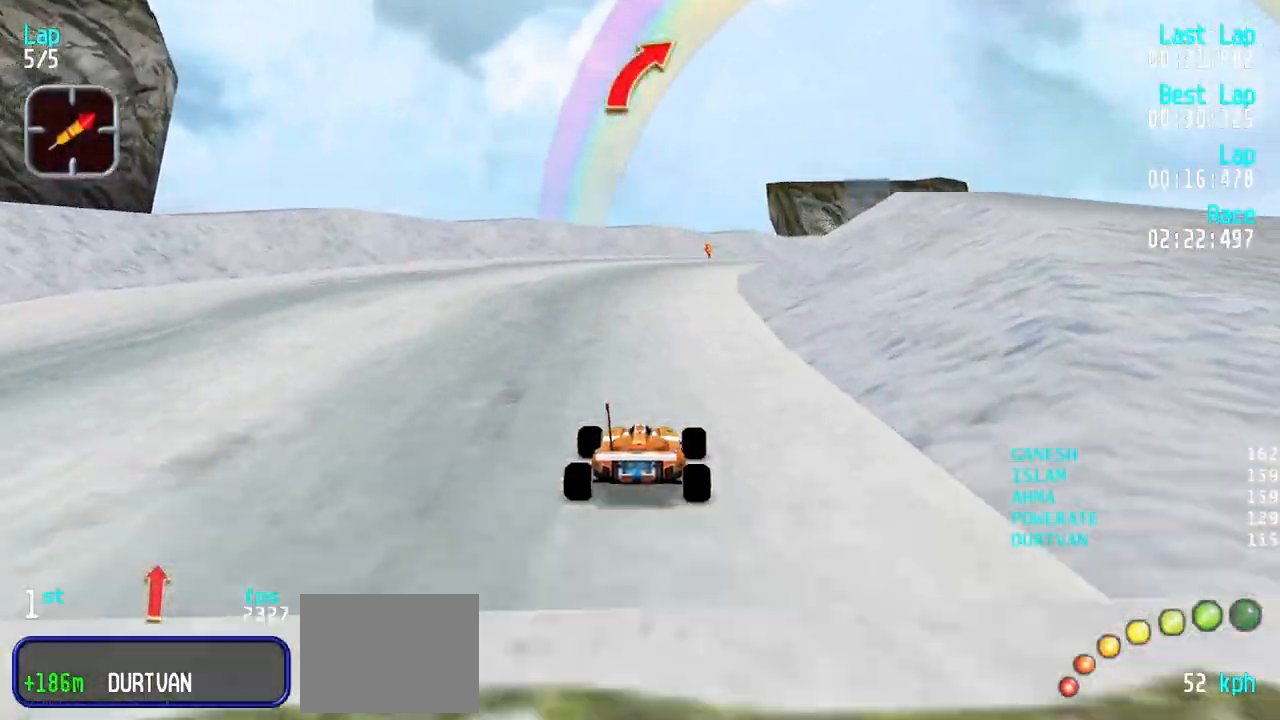
{"keys": ["up"], "events": [[17, "right", "down"], [67, "right", "up"], [200, "right", "down"], [250, "right", "up"], [383, "right", "down"], [433, "right", "up"]]}
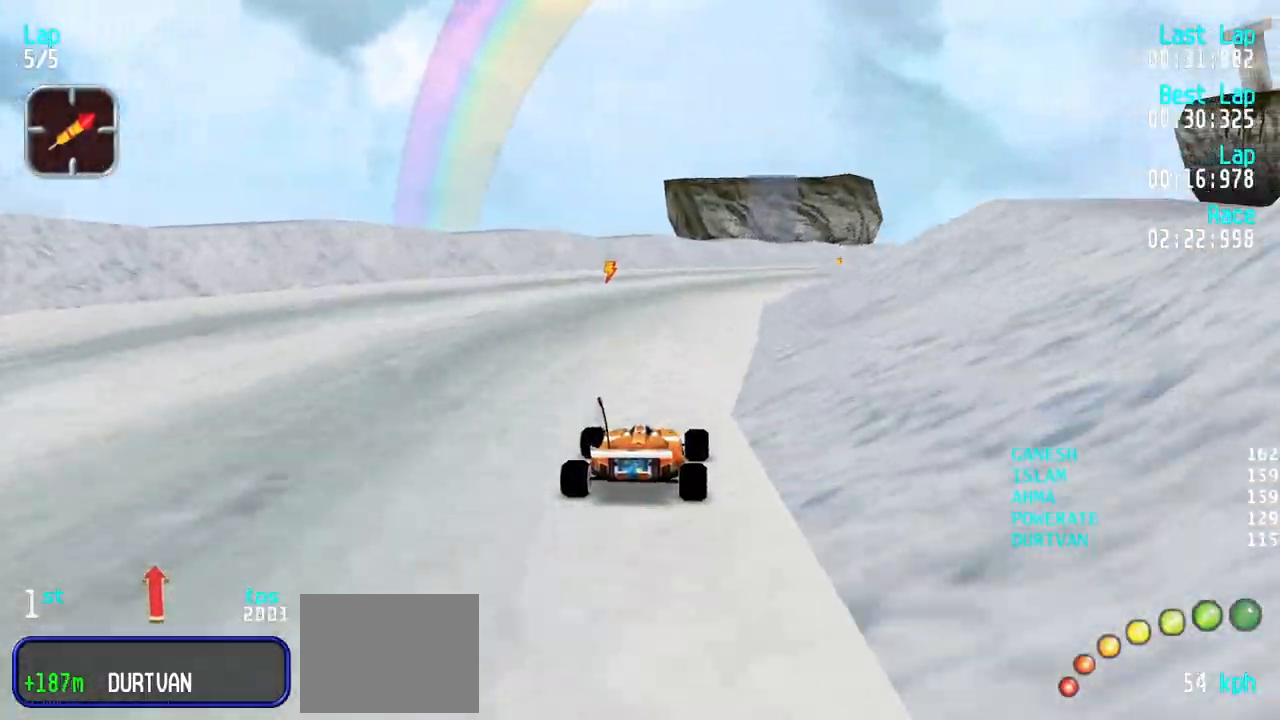
{"keys": ["up"], "events": [[33, "right", "down"], [133, "right", "up"], [217, "right", "down"], [317, "right", "up"], [367, "right", "down"], [450, "right", "up"]]}
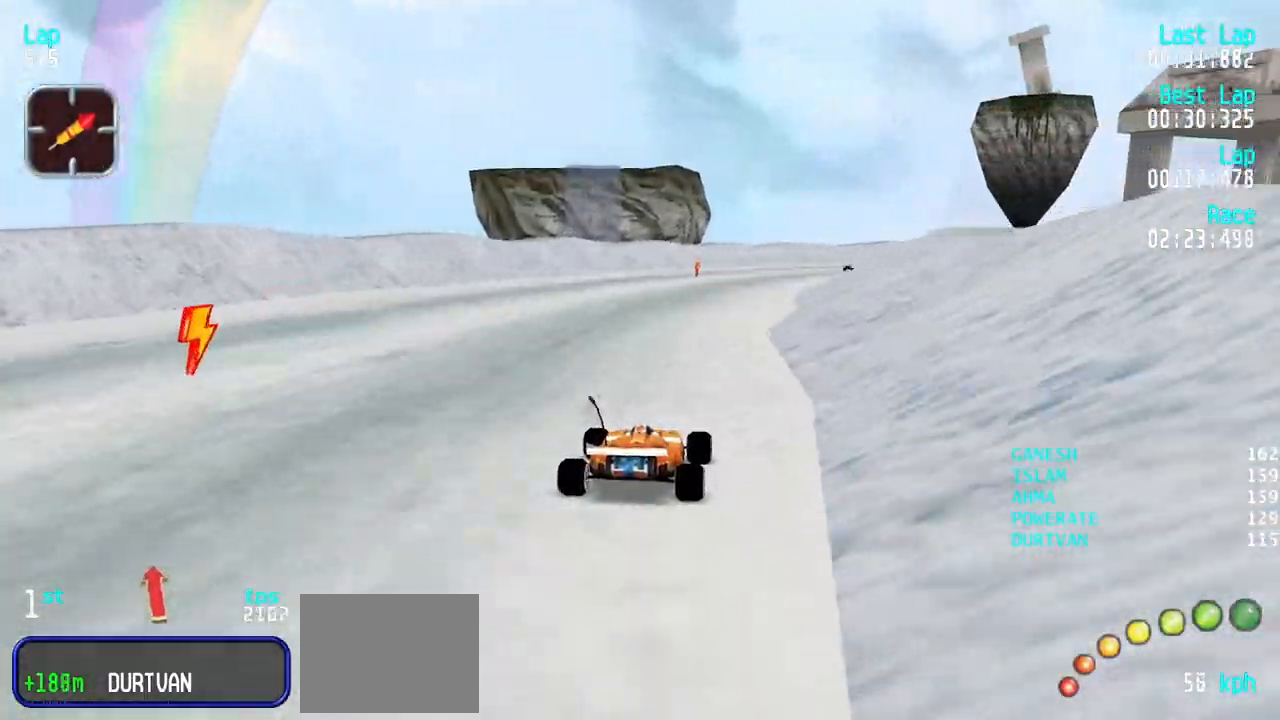
{"keys": ["up"], "events": [[50, "right", "down"], [100, "right", "up"], [233, "right", "down"], [283, "right", "up"]]}
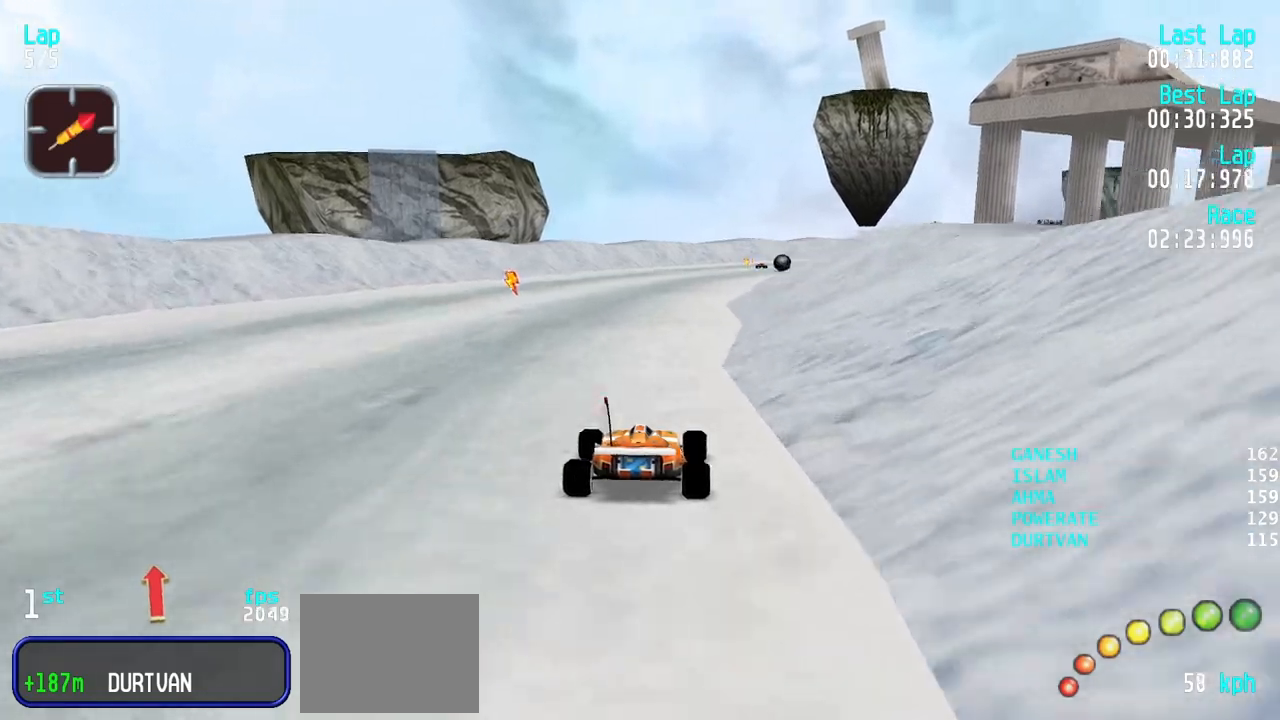
{"keys": ["up"], "events": [[117, "right", "down"], [150, "right", "up"], [383, "right", "down"], [433, "right", "up"]]}
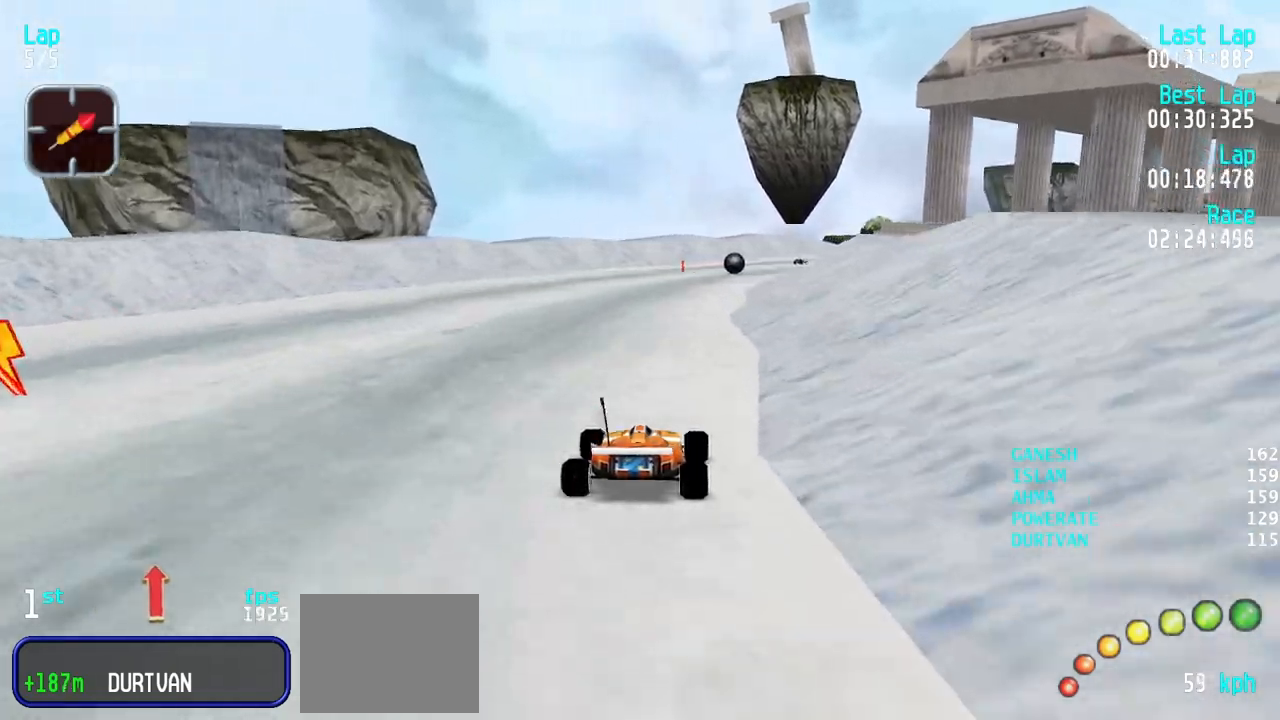
{"keys": ["up"], "events": [[267, "right", "down"], [317, "right", "up"]]}
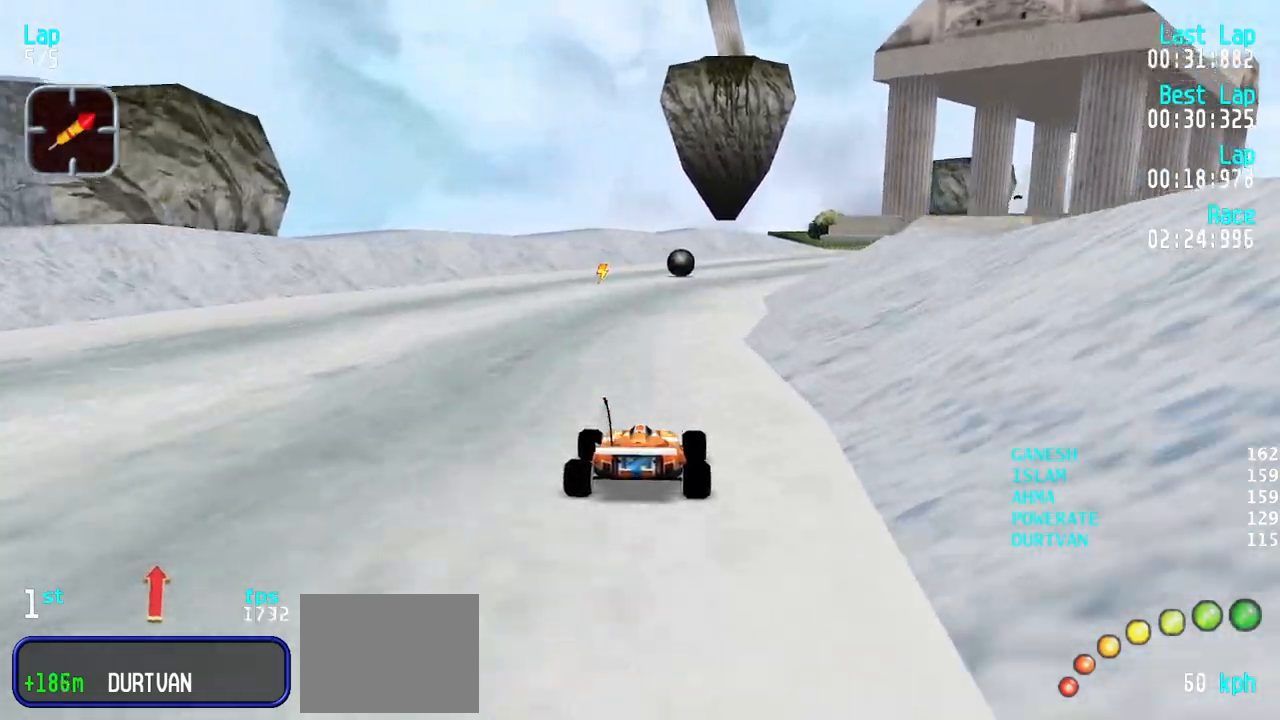
{"keys": ["up"], "events": [[133, "right", "down"], [183, "right", "up"], [367, "right", "down"], [417, "right", "up"]]}
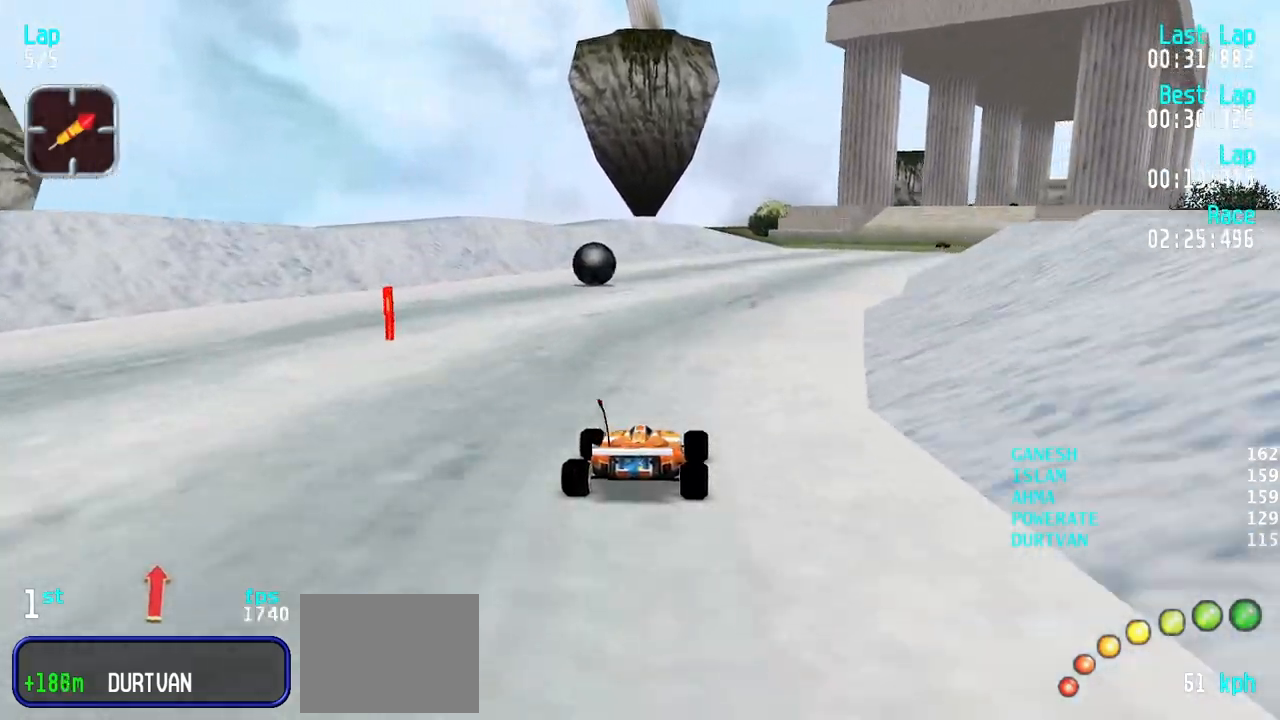
{"keys": ["up"], "events": [[67, "right", "down"], [117, "right", "up"], [200, "right", "down"], [300, "right", "up"], [433, "right", "down"], [483, "right", "up"]]}